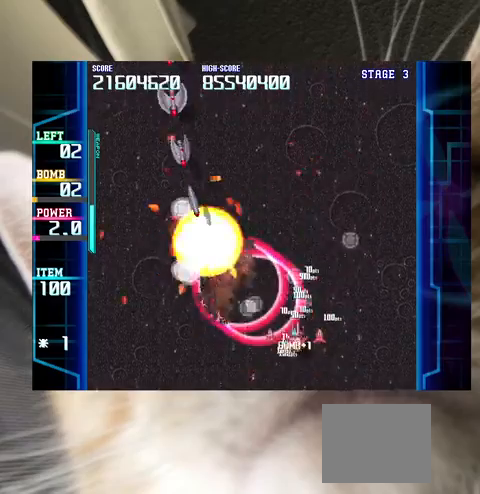
Gameplay with keyboard; each line is a JSON object with the keys held at the frame after it. "events" lists presses ("down") and releases ("up") of "a", "c", "ctrl", "d", "down", "f", "left", "right", "s", "shift", "up", "v", "x" and "z" between this image and that frame as [ms after this image, input, new state], when the widget could be followed in between. No other keys are recorded. Mouse input is not recorded.
{"keys": ["left"], "events": [[200, "left", "up"], [267, "left", "down"], [400, "left", "up"], [467, "left", "down"]]}
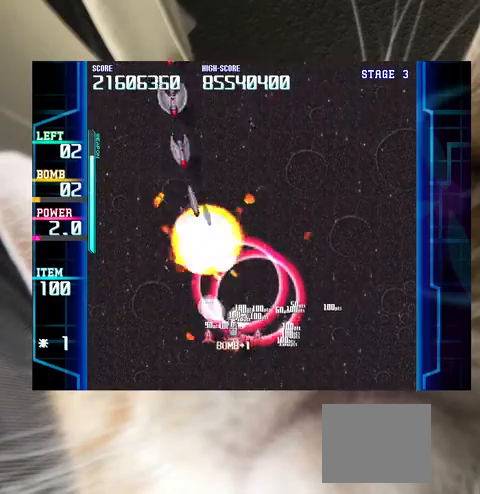
{"keys": [], "events": [[67, "left", "up"], [167, "left", "down"], [267, "left", "up"], [367, "left", "down"], [433, "left", "up"]]}
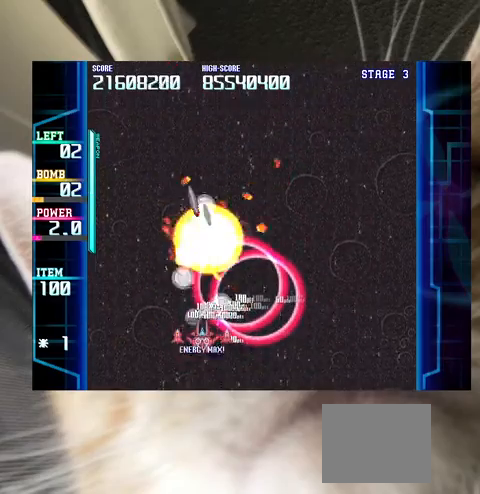
{"keys": ["up"], "events": [[233, "left", "down"], [267, "left", "up"], [333, "up", "down"], [367, "left", "down"], [467, "left", "up"]]}
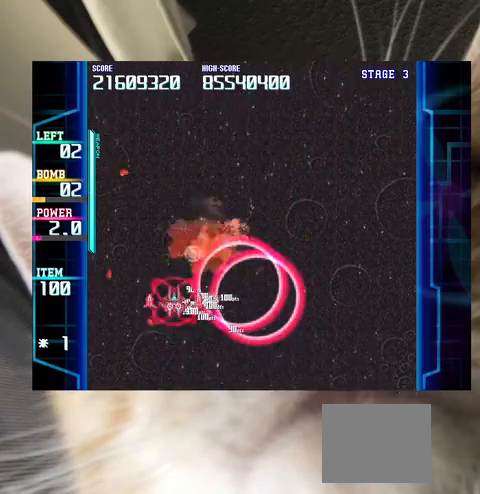
{"keys": [], "events": [[67, "right", "down"], [333, "up", "up"], [433, "right", "up"]]}
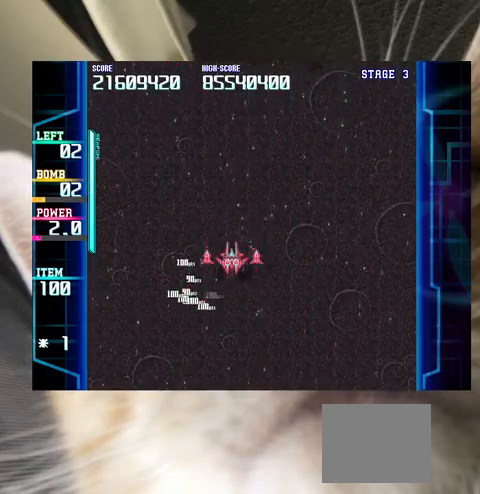
{"keys": ["down"], "events": [[367, "down", "down"], [367, "right", "down"], [433, "right", "up"]]}
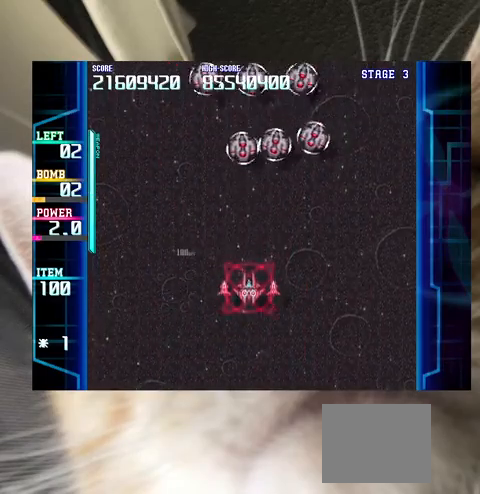
{"keys": [], "events": [[33, "down", "up"], [100, "down", "down"], [267, "right", "down"], [333, "down", "up"], [333, "right", "up"], [400, "down", "down"], [400, "left", "down"], [467, "down", "up"], [467, "left", "up"]]}
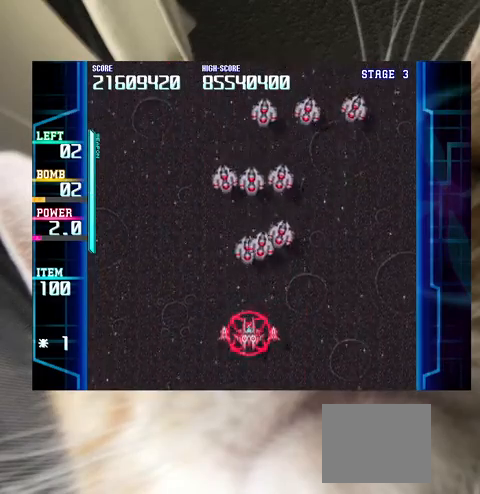
{"keys": [], "events": [[67, "c", "down"], [100, "c", "up"], [200, "down", "down"], [233, "down", "up"], [333, "down", "down"], [333, "right", "down"], [433, "down", "up"], [433, "right", "up"]]}
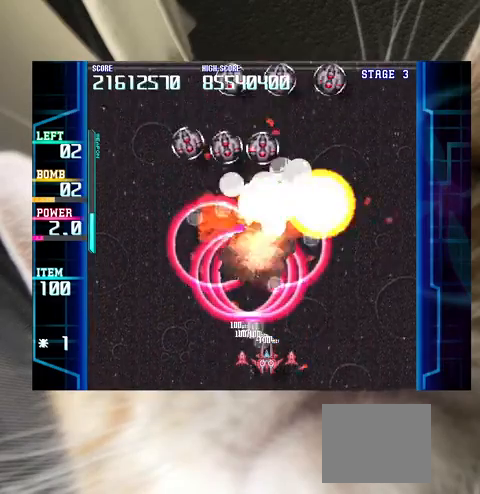
{"keys": [], "events": [[200, "left", "down"], [200, "up", "down"], [300, "left", "up"], [300, "up", "up"], [400, "up", "down"], [433, "up", "up"]]}
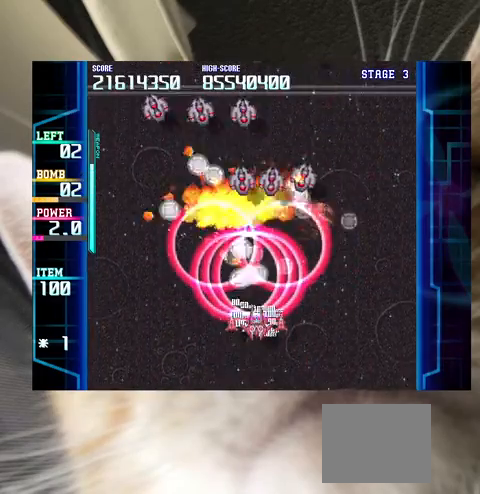
{"keys": [], "events": [[67, "up", "down"], [133, "up", "up"], [333, "left", "down"], [367, "left", "up"]]}
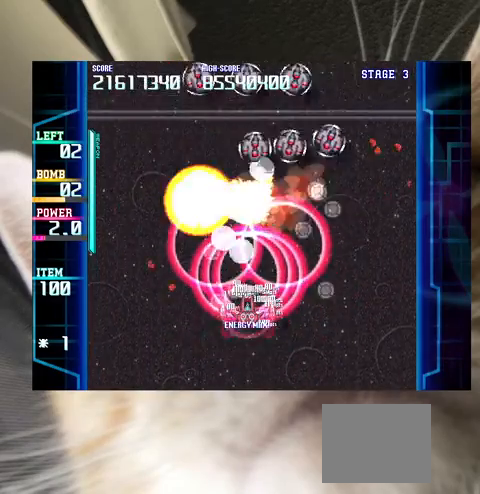
{"keys": [], "events": [[133, "down", "down"], [200, "down", "up"], [300, "down", "down"], [300, "right", "down"], [333, "down", "up"], [367, "right", "up"]]}
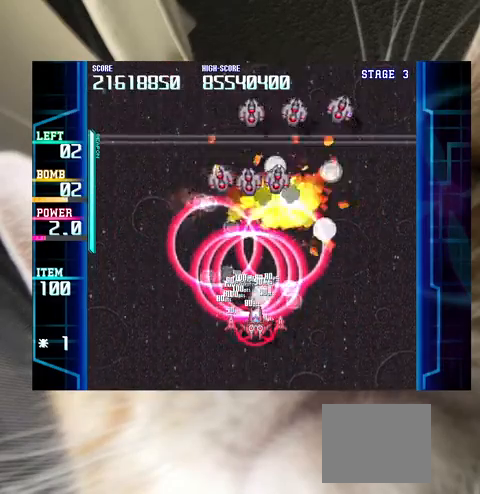
{"keys": [], "events": [[400, "down", "down"], [433, "down", "up"]]}
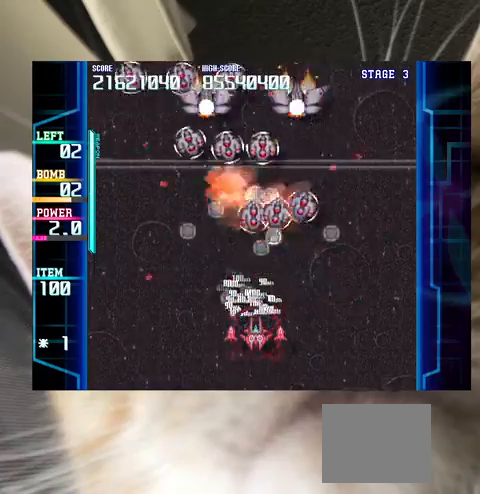
{"keys": ["up"], "events": [[167, "down", "down"], [233, "c", "down"], [233, "down", "up"], [267, "c", "up"], [367, "left", "down"], [500, "left", "up"], [500, "up", "down"]]}
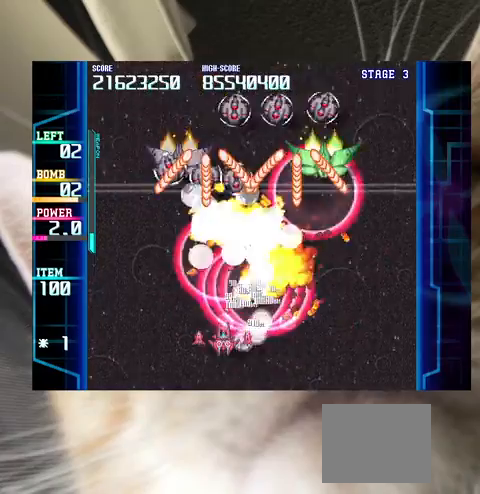
{"keys": ["down"], "events": [[33, "up", "up"], [333, "down", "down"], [333, "left", "down"], [367, "down", "up"], [367, "left", "up"], [433, "down", "down"]]}
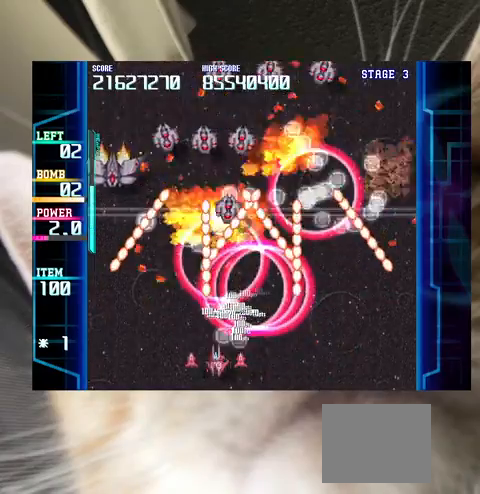
{"keys": ["right", "x"], "events": [[33, "left", "down"], [267, "left", "up"], [267, "x", "down"], [333, "down", "up"], [400, "right", "down"]]}
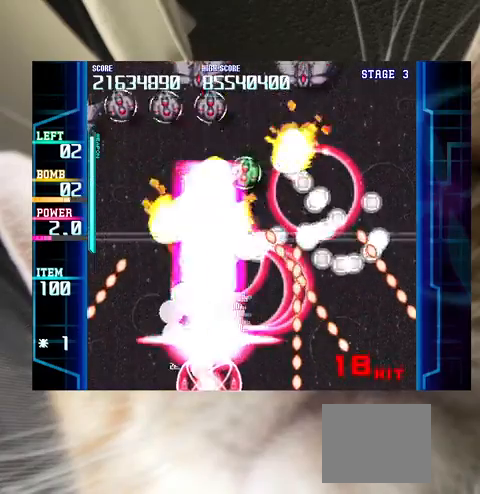
{"keys": ["left", "x"], "events": [[367, "left", "down"], [367, "right", "up"]]}
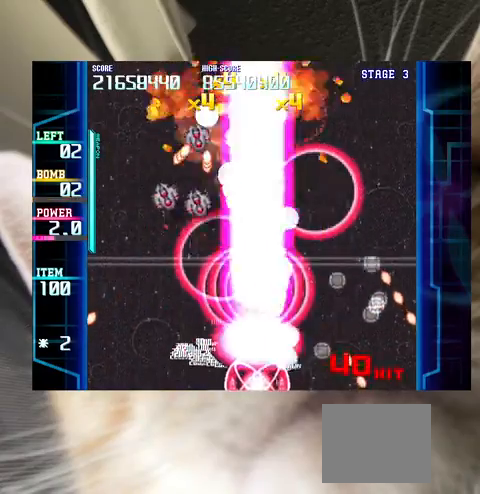
{"keys": ["right", "up"], "events": [[367, "up", "down"], [433, "left", "up"], [433, "right", "down"], [433, "x", "up"]]}
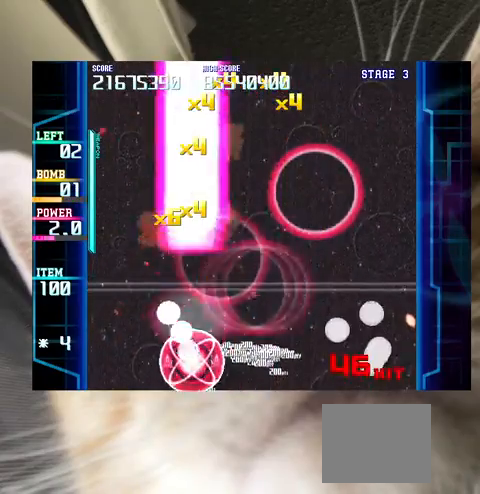
{"keys": ["right"], "events": [[167, "up", "up"], [433, "down", "down"], [467, "down", "up"]]}
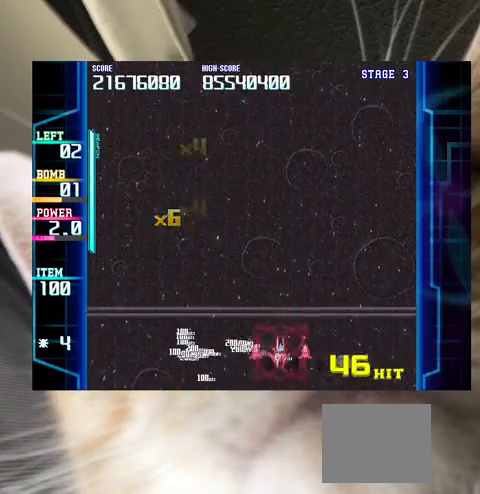
{"keys": ["left", "up"], "events": [[200, "left", "down"], [267, "right", "up"], [267, "up", "down"]]}
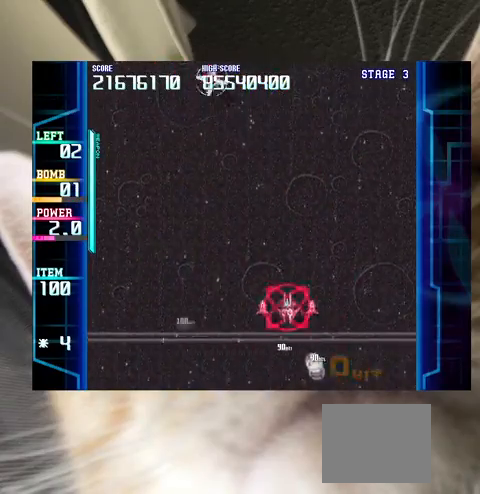
{"keys": [], "events": [[133, "left", "up"], [133, "up", "up"], [233, "down", "down"], [333, "down", "up"], [467, "left", "down"], [500, "left", "up"]]}
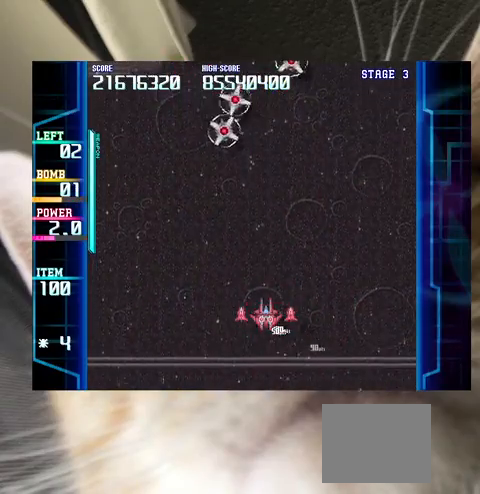
{"keys": [], "events": []}
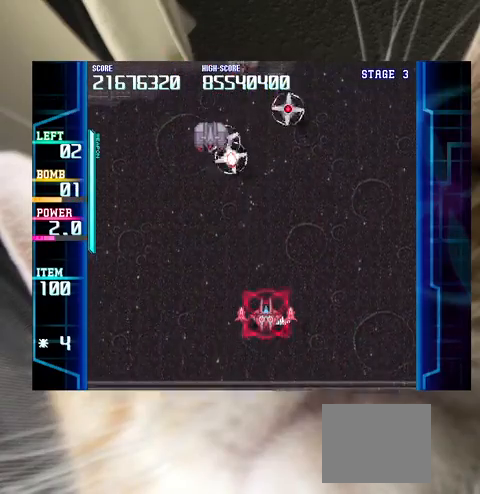
{"keys": [], "events": [[167, "left", "down"], [200, "left", "up"], [267, "c", "down"], [300, "c", "up"], [400, "down", "down"], [400, "right", "down"], [433, "right", "up"], [500, "down", "up"]]}
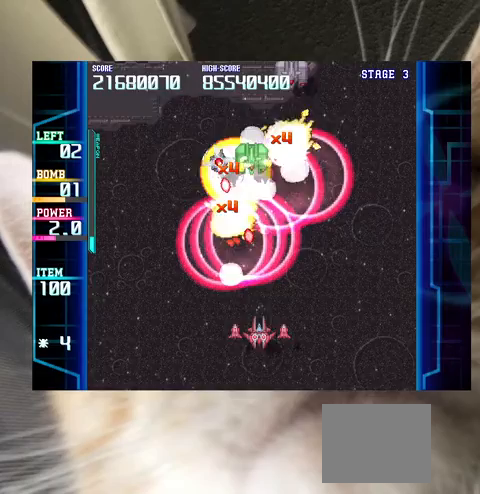
{"keys": ["left"], "events": [[33, "down", "down"], [100, "right", "down"], [133, "down", "up"], [133, "right", "up"], [233, "down", "down"], [233, "right", "down"], [267, "down", "up"], [267, "right", "up"], [400, "down", "down"], [400, "left", "down"], [500, "down", "up"]]}
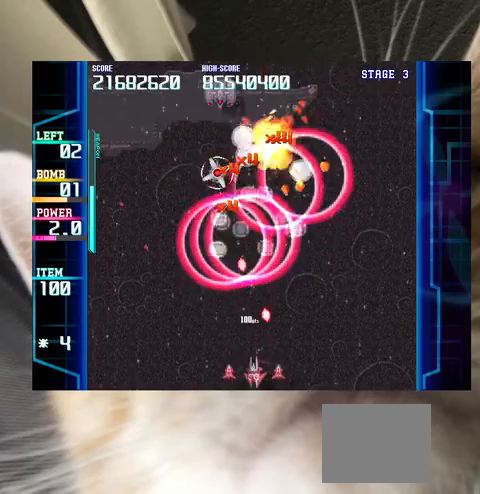
{"keys": ["up"], "events": [[100, "up", "down"], [233, "left", "up"], [300, "left", "down"], [400, "left", "up"]]}
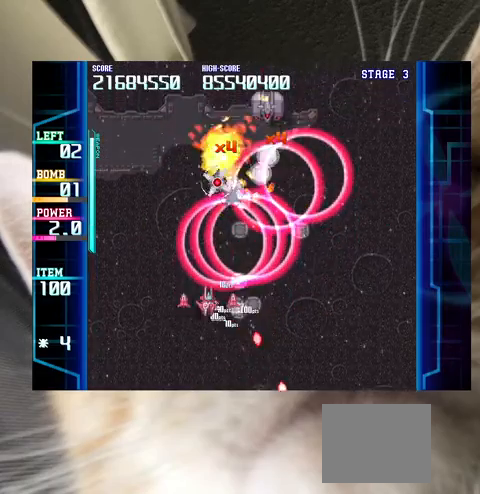
{"keys": [], "events": [[33, "right", "down"], [133, "up", "up"], [167, "up", "down"], [300, "right", "up"], [300, "up", "up"], [400, "right", "down"], [400, "up", "down"], [433, "right", "up"], [433, "up", "up"]]}
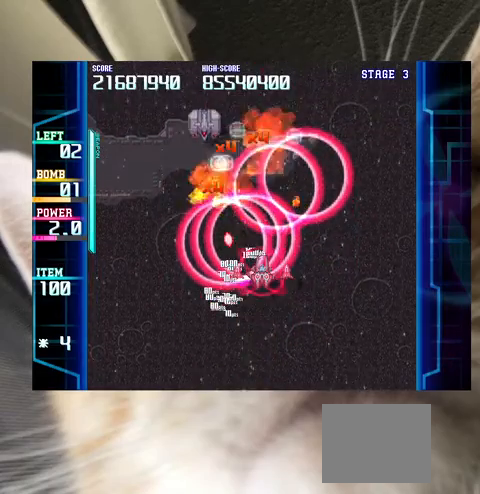
{"keys": ["down", "left"], "events": [[100, "down", "down"], [133, "down", "up"], [267, "right", "down"], [367, "right", "up"], [467, "c", "down"], [500, "c", "up"], [500, "down", "down"], [500, "left", "down"]]}
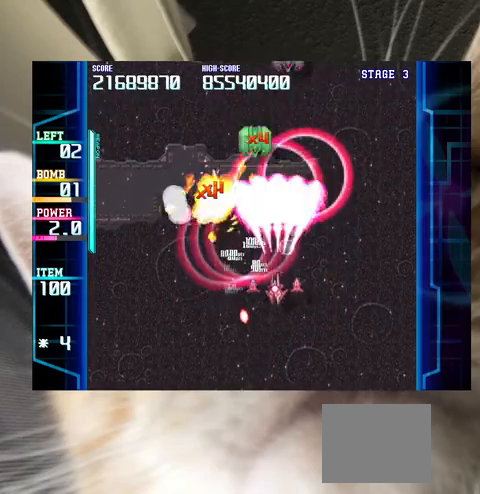
{"keys": ["left", "up"], "events": [[67, "left", "up"], [100, "down", "up"], [133, "right", "down"], [200, "down", "down"], [300, "down", "up"], [333, "right", "up"], [367, "up", "down"], [433, "left", "down"]]}
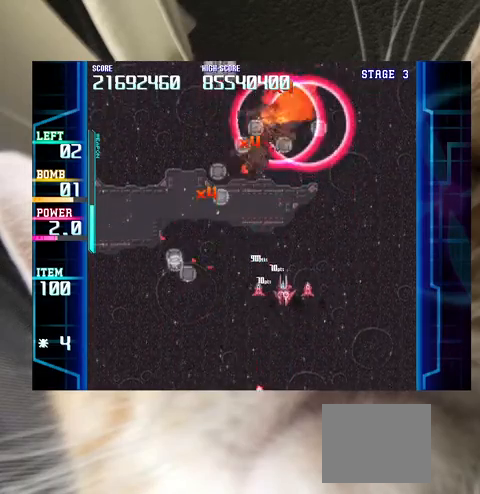
{"keys": ["right", "up"], "events": [[67, "up", "up"], [167, "up", "down"], [300, "left", "up"], [400, "right", "down"]]}
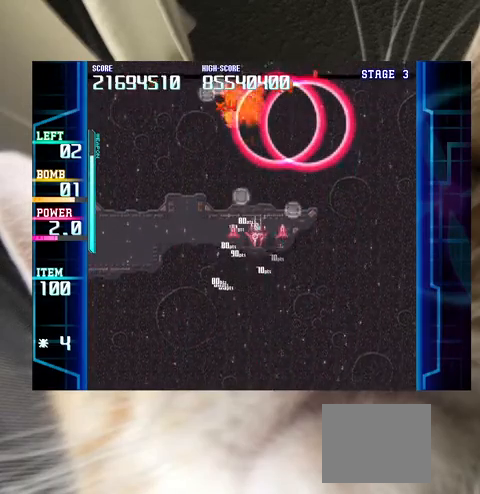
{"keys": [], "events": [[33, "up", "up"], [133, "down", "down"], [167, "right", "up"], [367, "left", "down"], [400, "left", "up"], [467, "down", "up"]]}